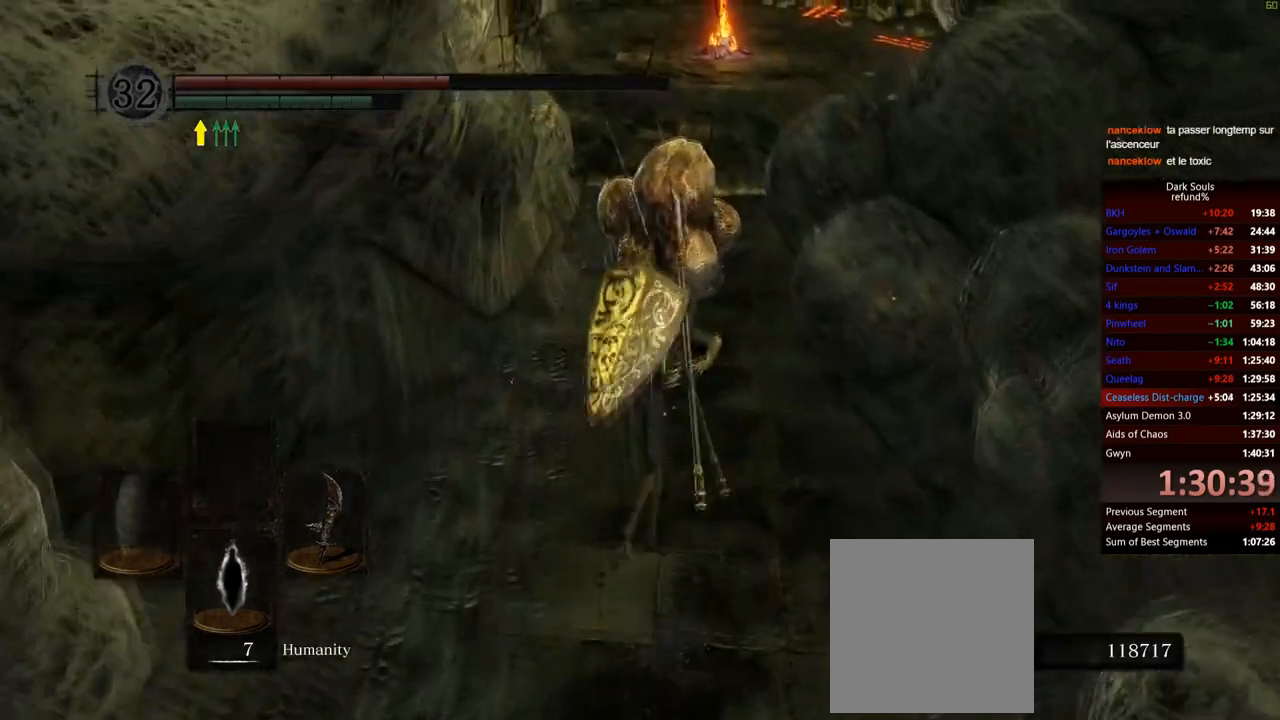
Gameplay with a controller (Xbox layout); each line is a JSON object with the inputs held at the frame after it. "events" lists button and stick changes between this image and that frame as [ms after this image, input, new state], when the widget could be followed in between. Not read: L3.
{"buttons": [], "left_stick": "up", "right_stick": "center", "events": [[50, "A", "up"], [133, "A", "down"], [217, "A", "up"], [267, "A", "down"], [350, "A", "up"], [417, "A", "down"], [500, "A", "up"], [500, "left_stick", "up"]]}
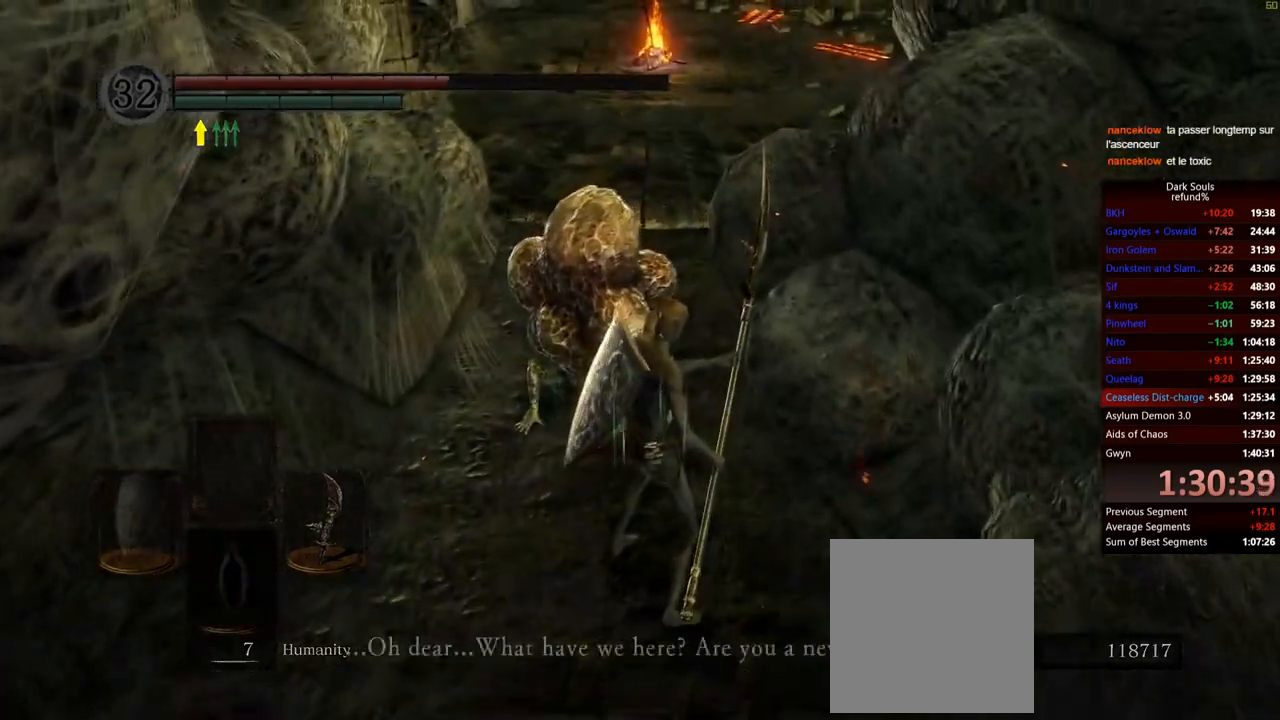
{"buttons": [], "left_stick": "center", "right_stick": "center", "events": [[101, "A", "down"], [167, "A", "up"], [167, "left_stick", "center"], [251, "A", "down"], [317, "A", "up"]]}
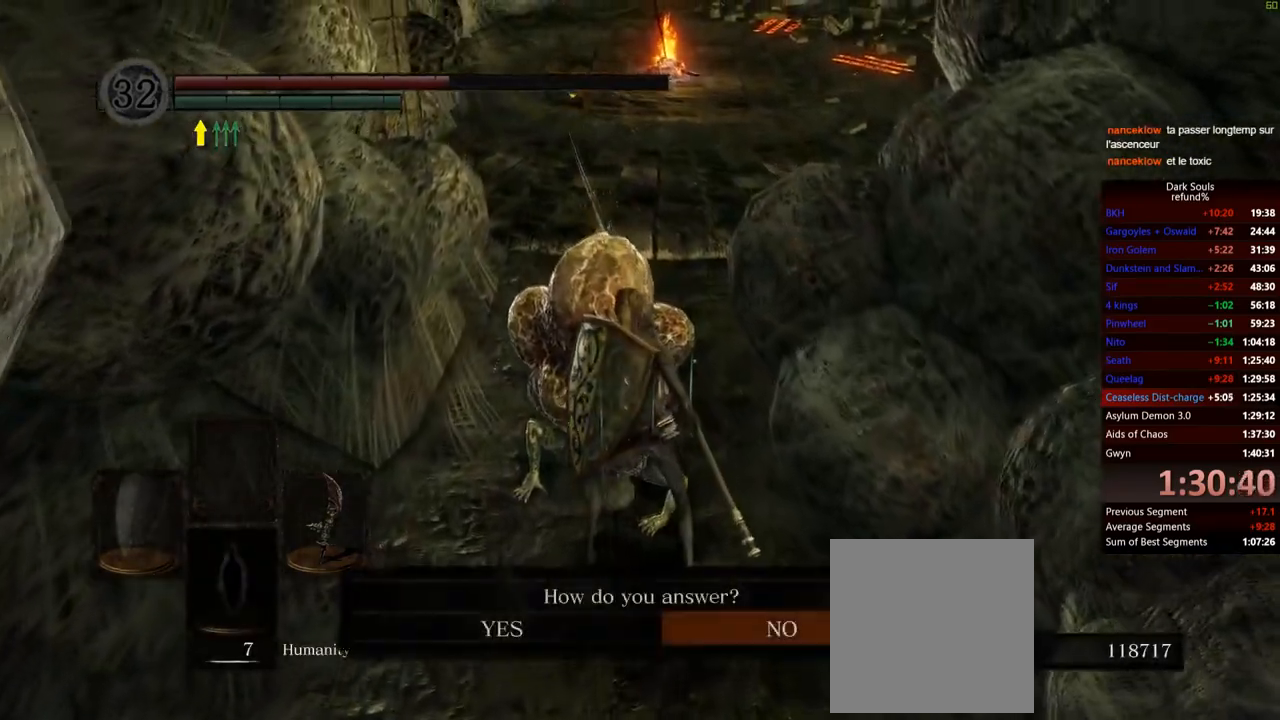
{"buttons": ["A"], "left_stick": "center", "right_stick": "center", "events": [[284, "DPAD_LEFT", "down"], [384, "DPAD_LEFT", "up"], [434, "A", "down"]]}
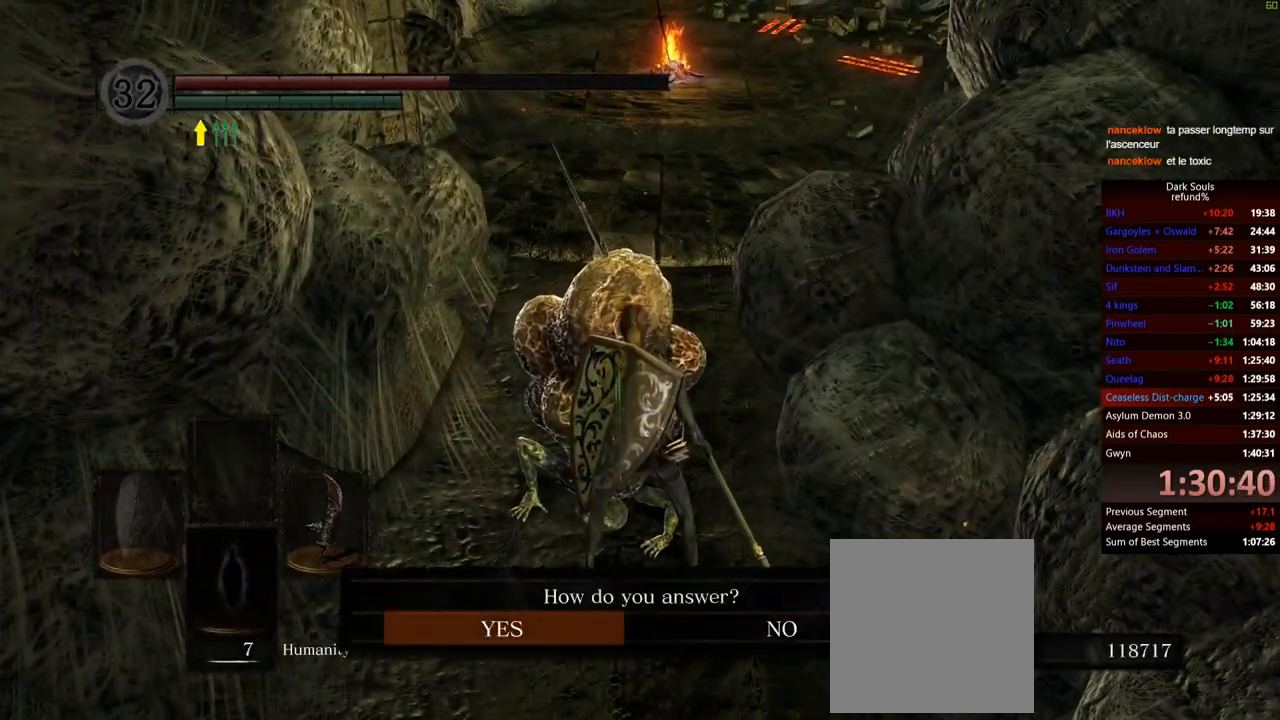
{"buttons": ["A"], "left_stick": "center", "right_stick": "center", "events": [[17, "A", "up"], [117, "A", "down"], [167, "A", "up"], [217, "A", "down"], [301, "A", "up"], [351, "A", "down"], [417, "A", "up"], [468, "A", "down"]]}
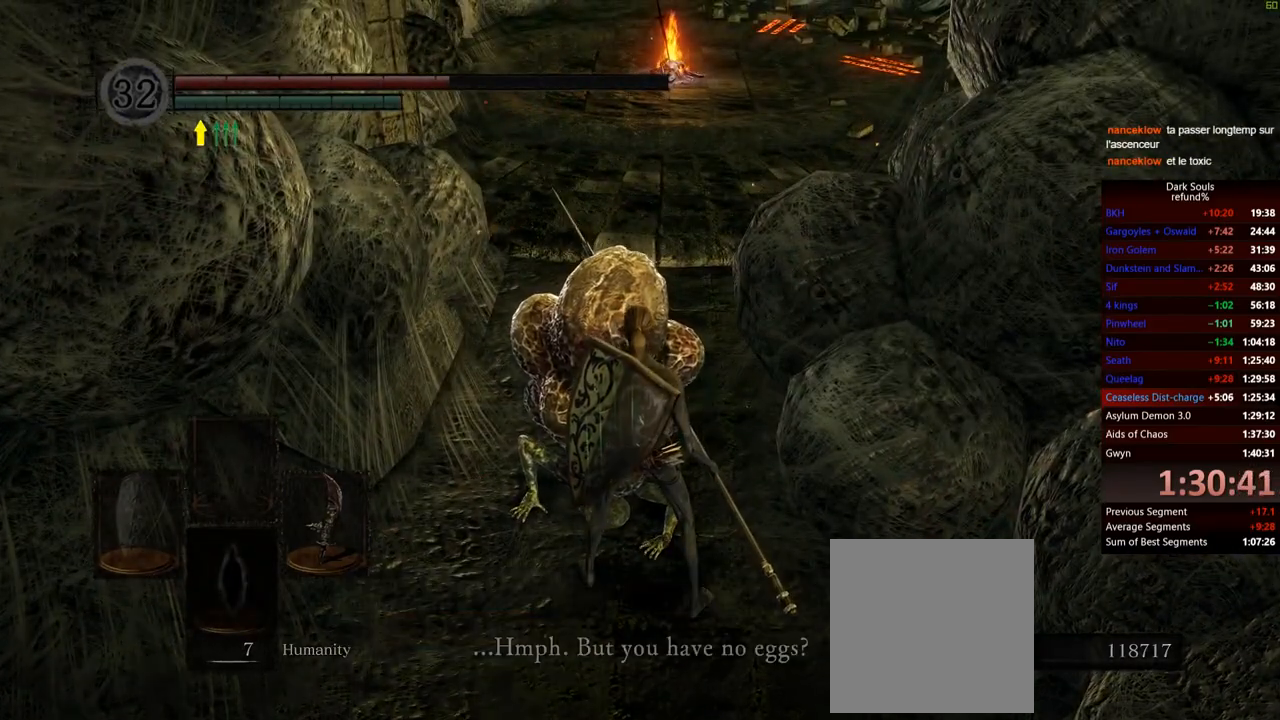
{"buttons": ["A"], "left_stick": "center", "right_stick": "center", "events": [[33, "A", "up"], [100, "A", "down"], [150, "A", "up"], [217, "A", "down"], [284, "A", "up"], [334, "A", "down"], [417, "A", "up"], [467, "A", "down"]]}
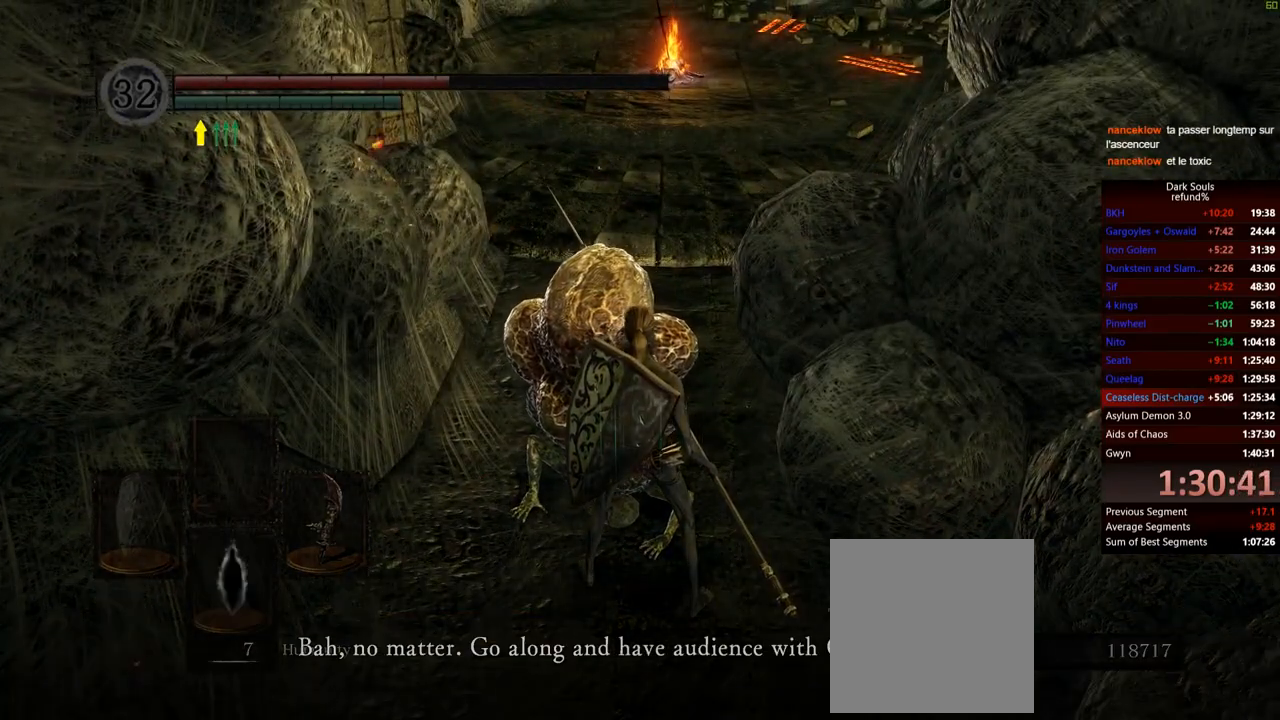
{"buttons": [], "left_stick": "center", "right_stick": "center", "events": [[50, "A", "up"], [101, "A", "down"], [184, "A", "up"], [267, "A", "down"], [317, "A", "up"], [351, "A", "down"], [434, "A", "up"]]}
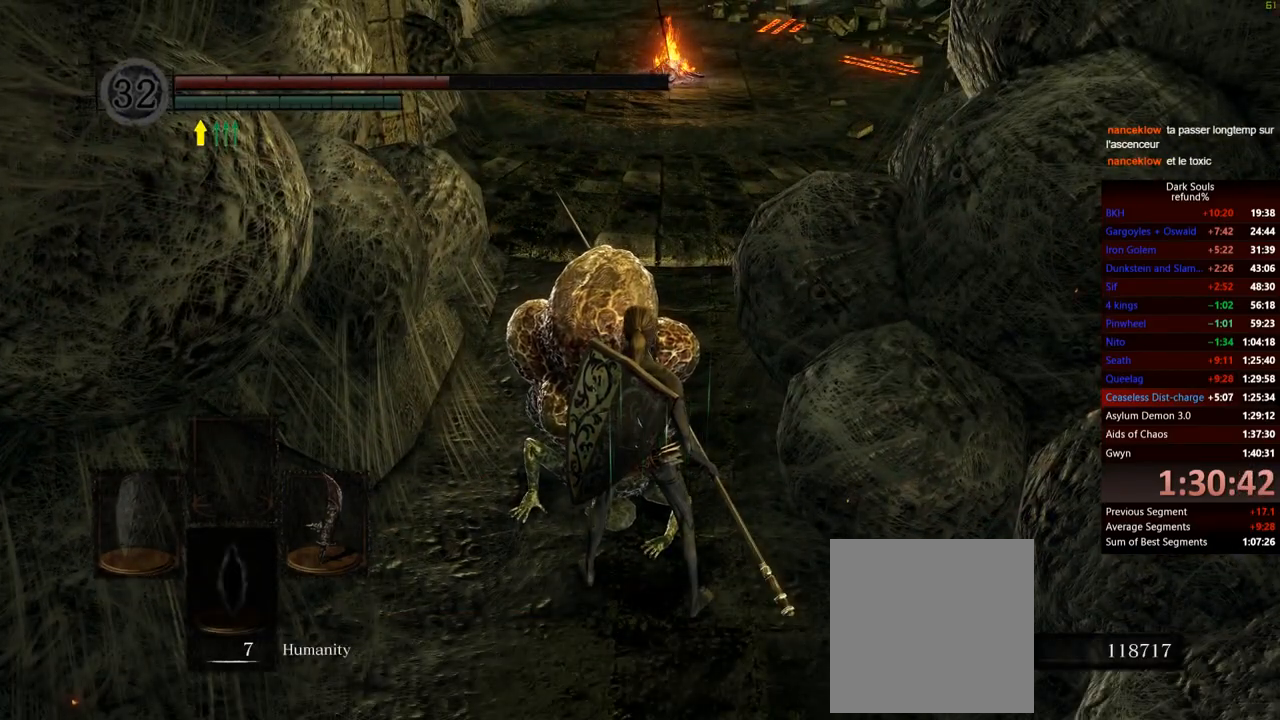
{"buttons": [], "left_stick": "up", "right_stick": "center", "events": [[100, "left_stick", "up-right"], [400, "left_stick", "up"]]}
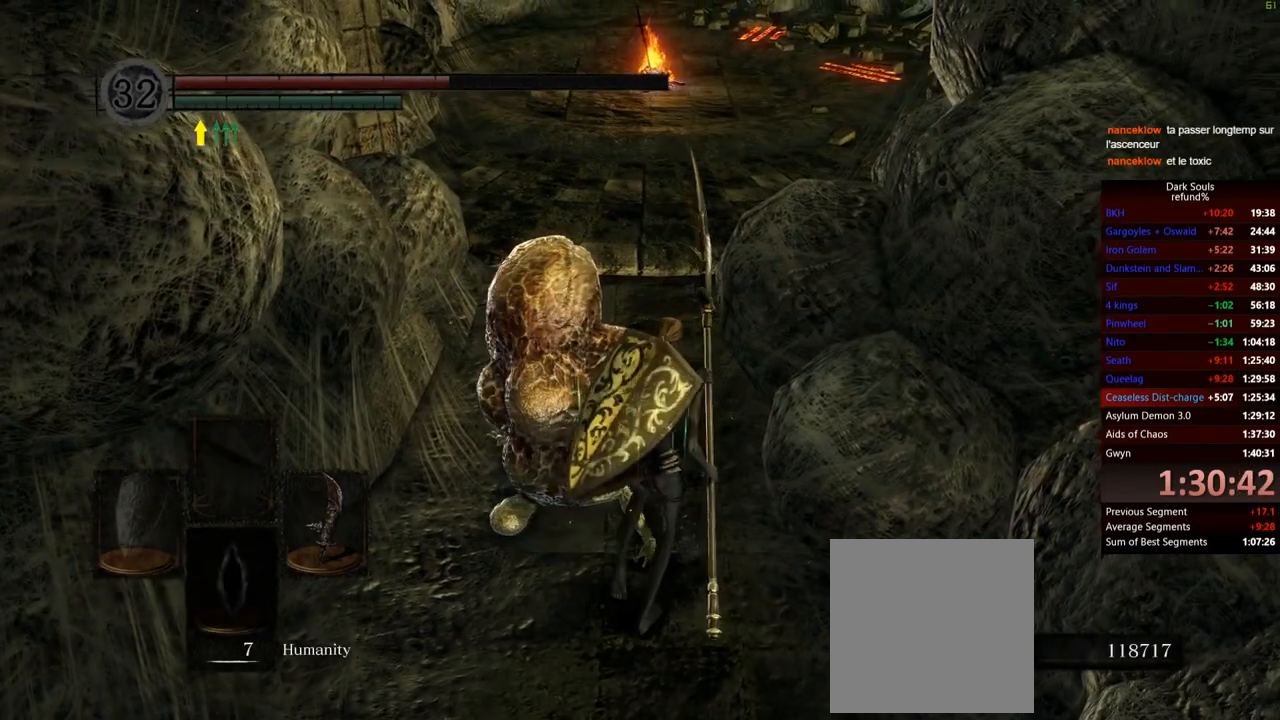
{"buttons": ["DPAD_DOWN"], "left_stick": "up", "right_stick": "center", "events": [[84, "DPAD_DOWN", "down"], [184, "DPAD_DOWN", "up"], [484, "DPAD_DOWN", "down"]]}
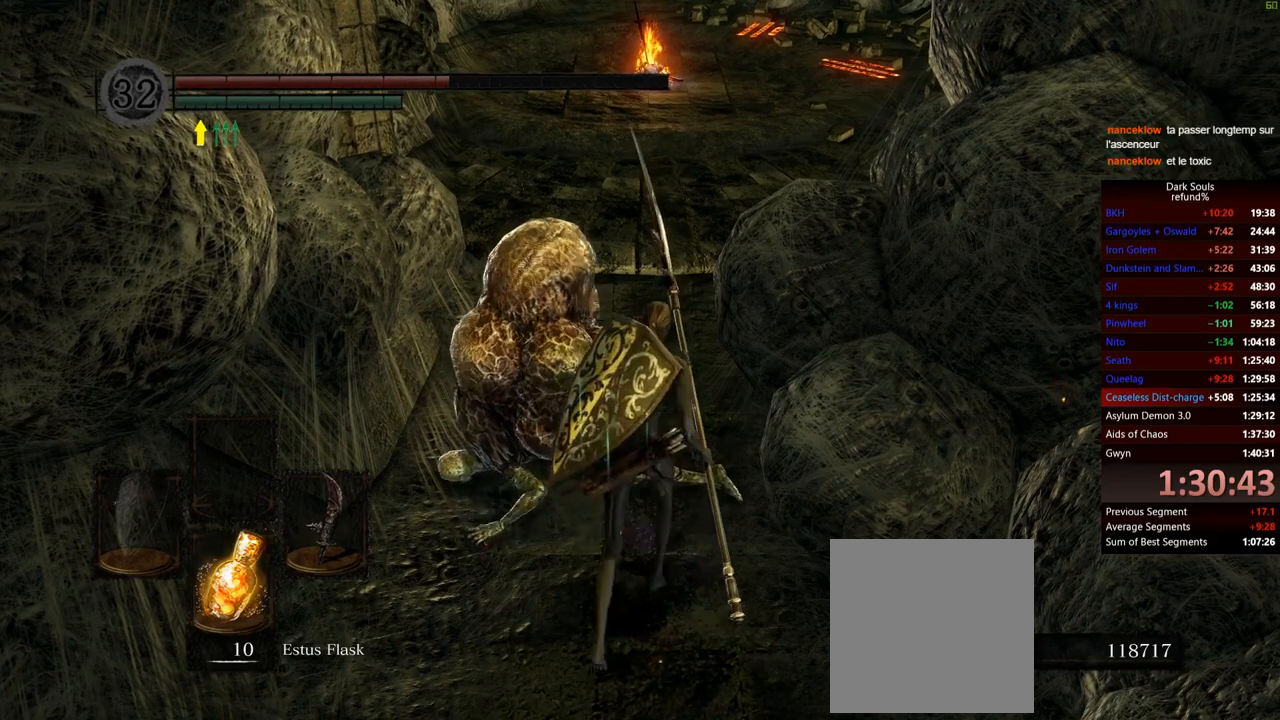
{"buttons": ["DPAD_DOWN"], "left_stick": "up", "right_stick": "center", "events": [[133, "DPAD_DOWN", "up"], [500, "DPAD_DOWN", "down"]]}
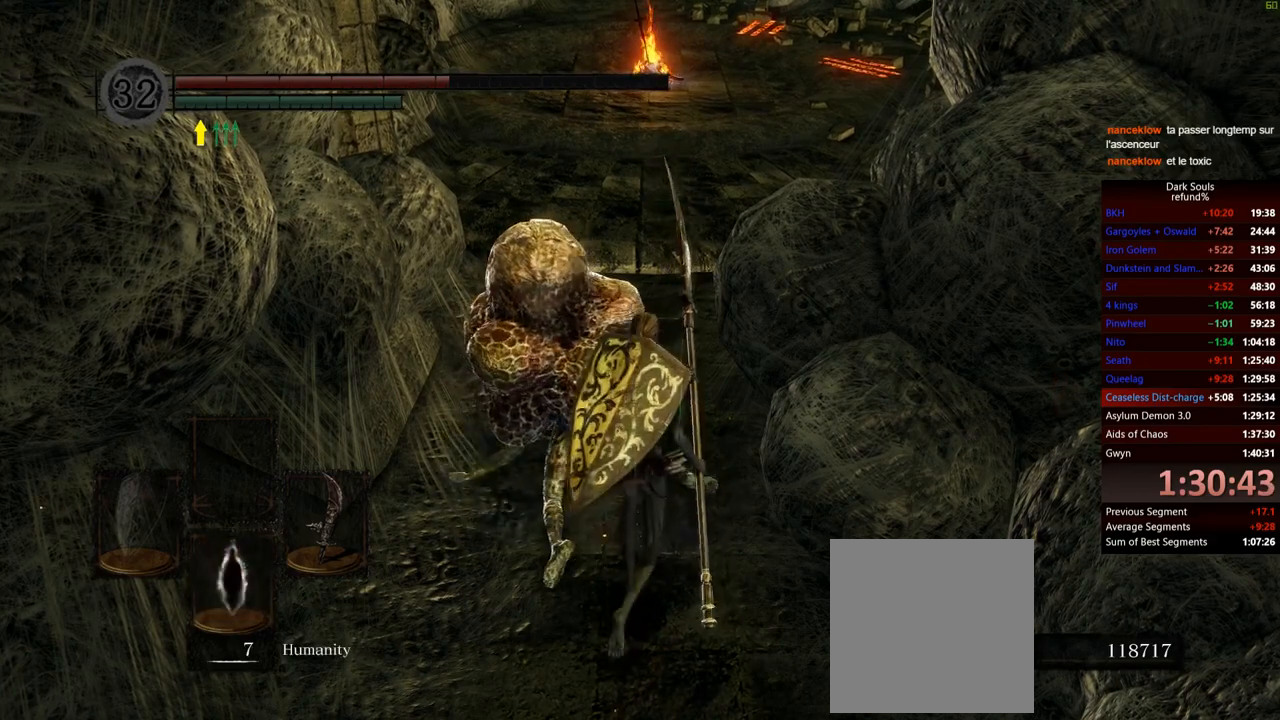
{"buttons": [], "left_stick": "up", "right_stick": "center", "events": [[151, "DPAD_DOWN", "up"]]}
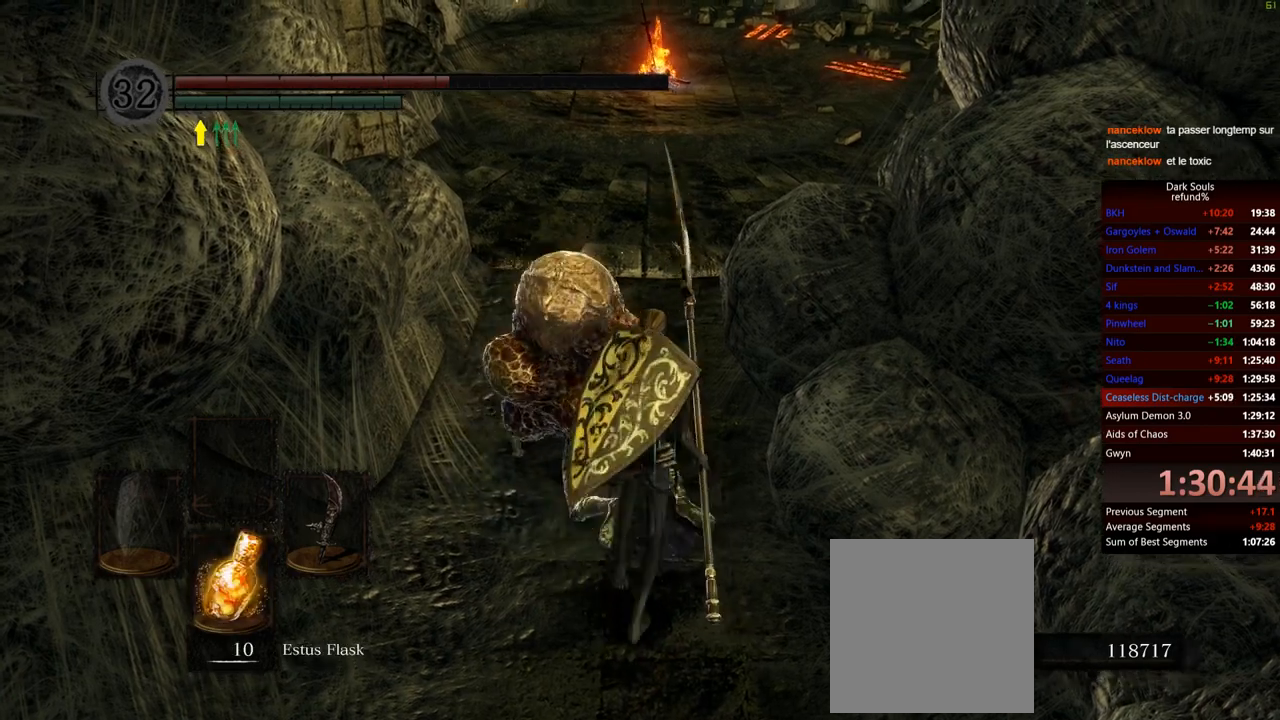
{"buttons": [], "left_stick": "up", "right_stick": "center", "events": [[384, "START", "down"], [484, "START", "up"]]}
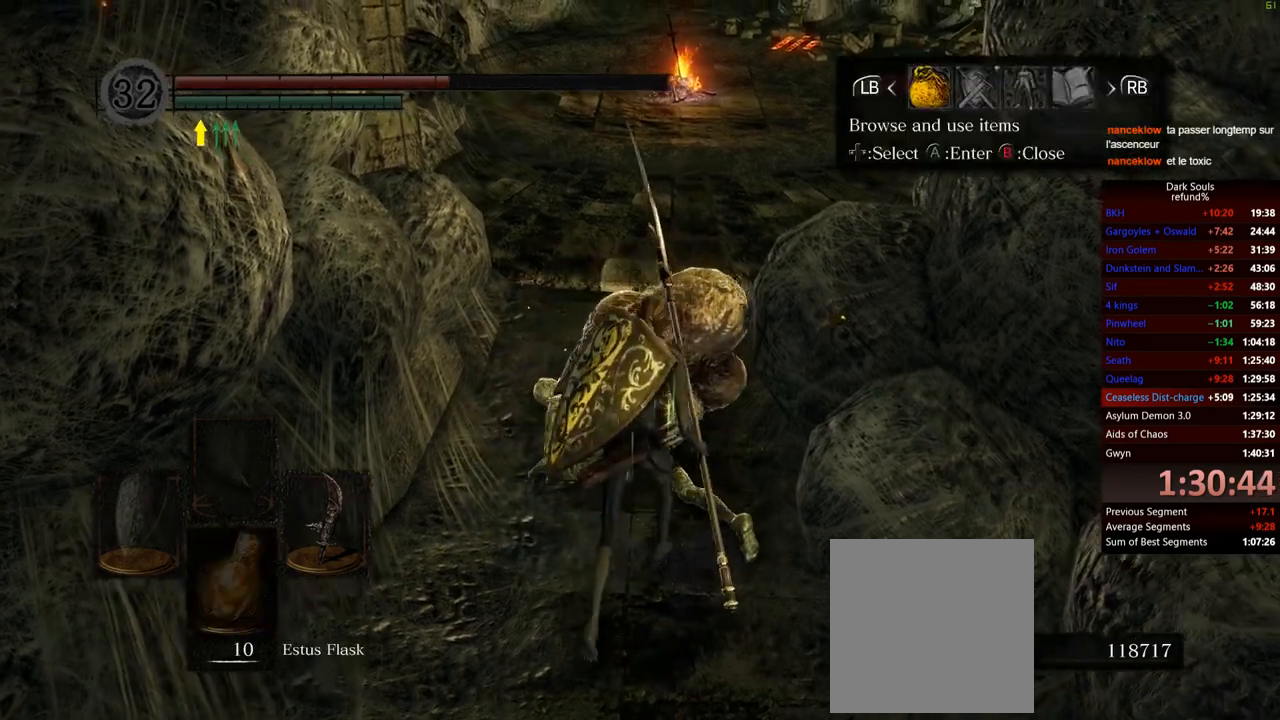
{"buttons": [], "left_stick": "up", "right_stick": "center", "events": [[251, "A", "down"], [317, "A", "up"]]}
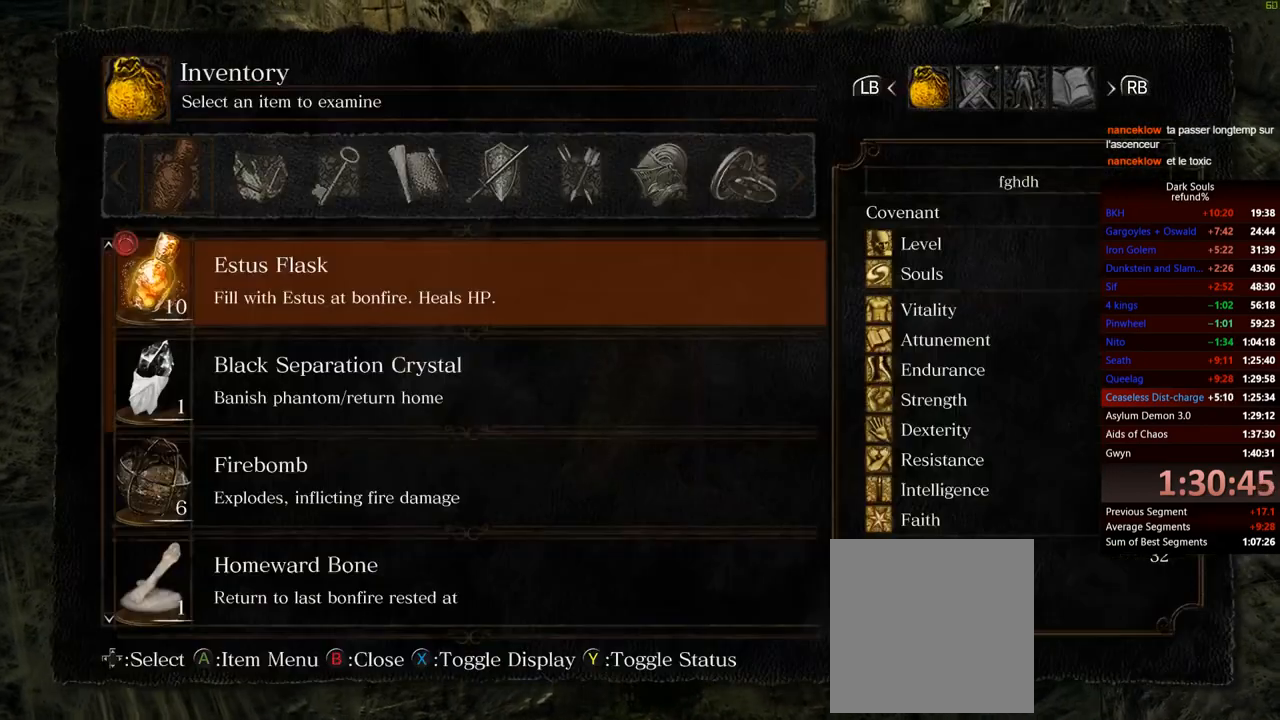
{"buttons": [], "left_stick": "up", "right_stick": "center", "events": [[233, "DPAD_UP", "down"], [300, "DPAD_UP", "up"], [400, "DPAD_UP", "down"], [434, "DPAD_UP", "up"]]}
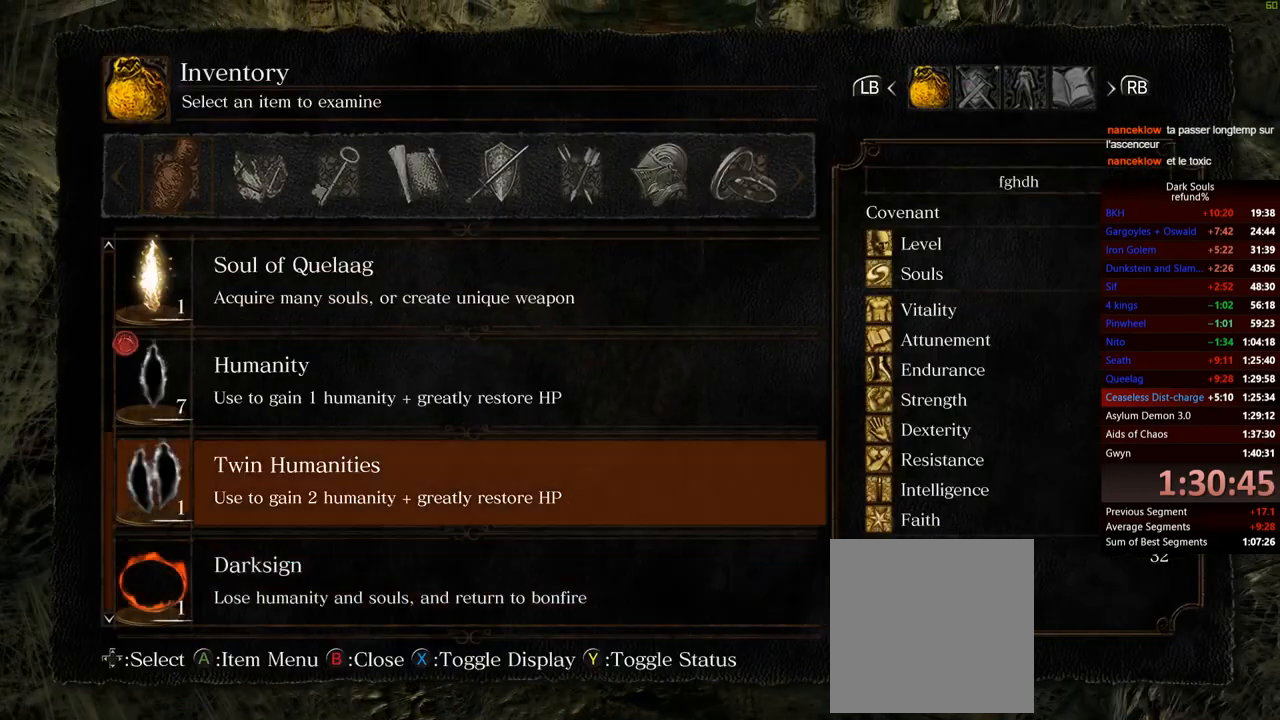
{"buttons": [], "left_stick": "up", "right_stick": "center", "events": [[50, "DPAD_UP", "down"], [101, "DPAD_UP", "up"], [351, "DPAD_DOWN", "down"], [418, "DPAD_DOWN", "up"]]}
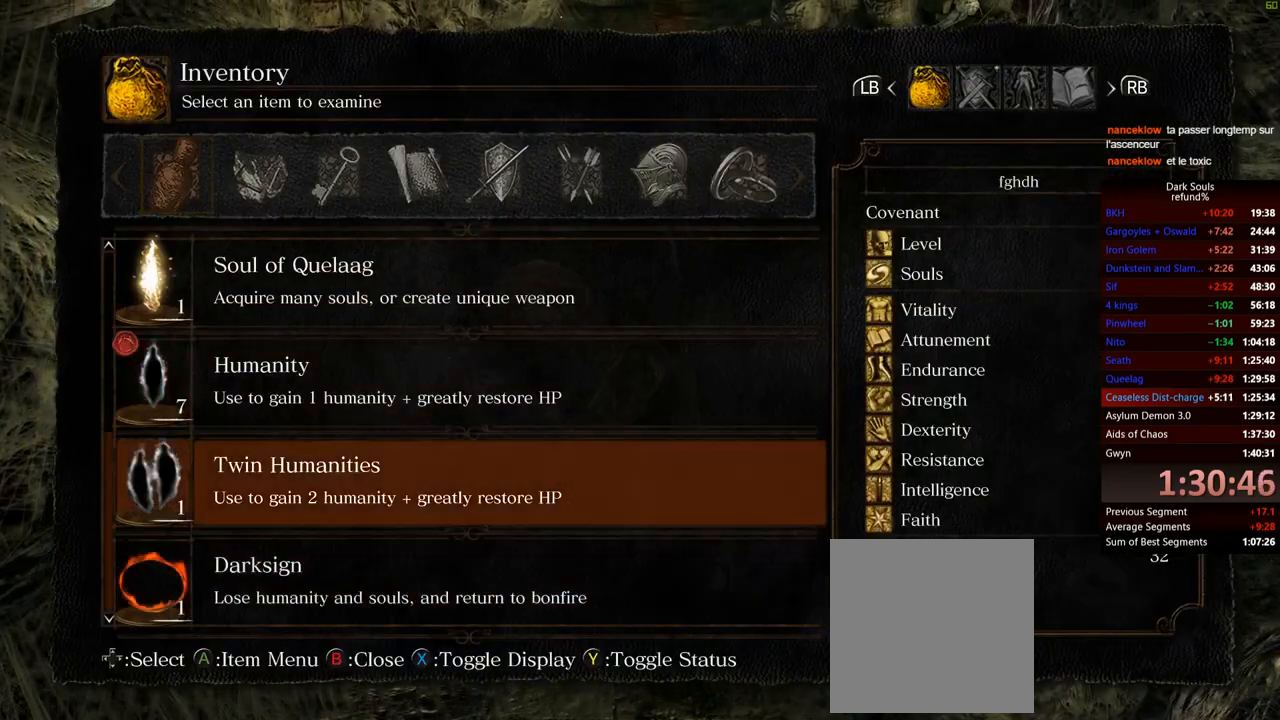
{"buttons": [], "left_stick": "up", "right_stick": "center", "events": [[117, "A", "down"], [183, "A", "up"], [267, "A", "down"], [317, "A", "up"]]}
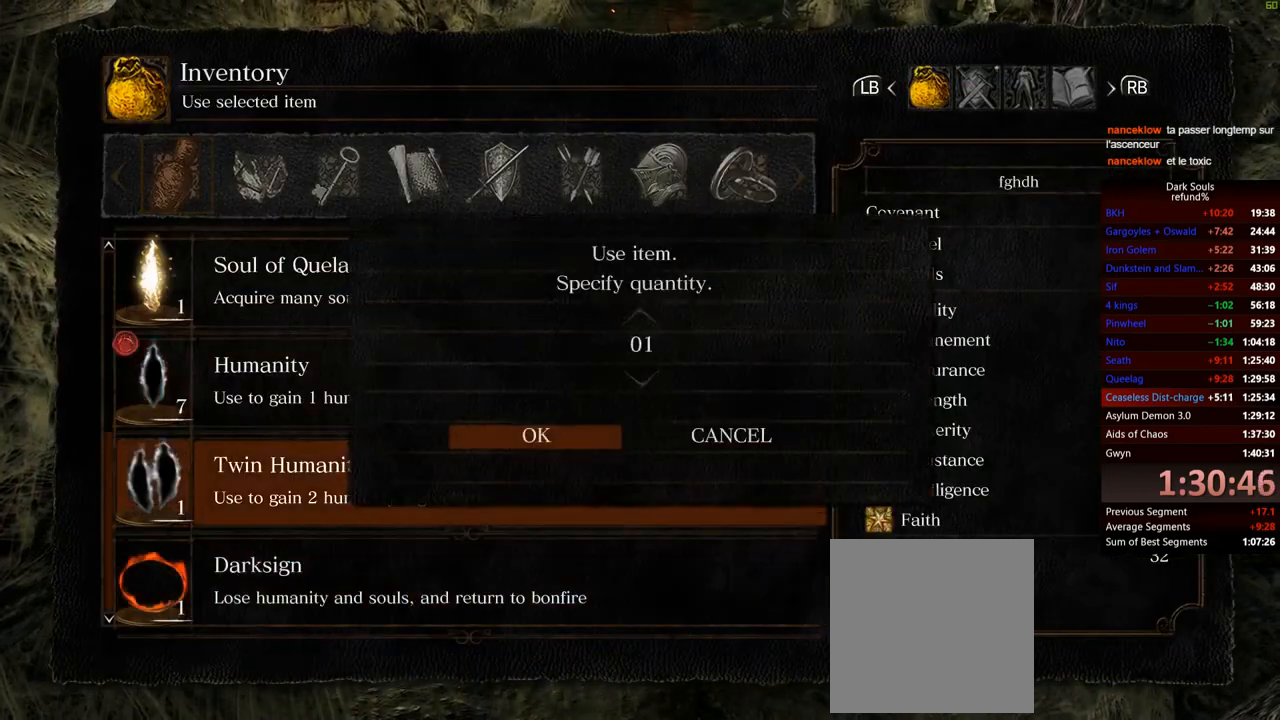
{"buttons": [], "left_stick": "up", "right_stick": "center", "events": [[417, "A", "down"], [484, "A", "up"]]}
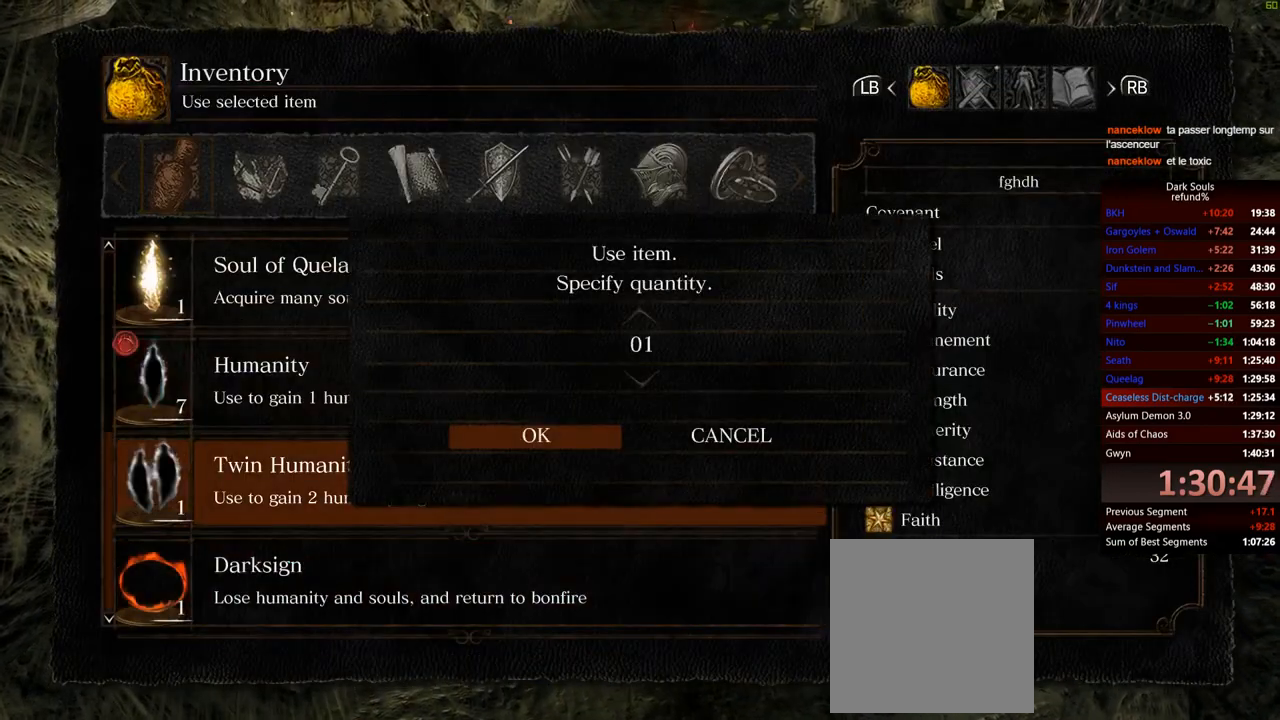
{"buttons": [], "left_stick": "up", "right_stick": "center", "events": []}
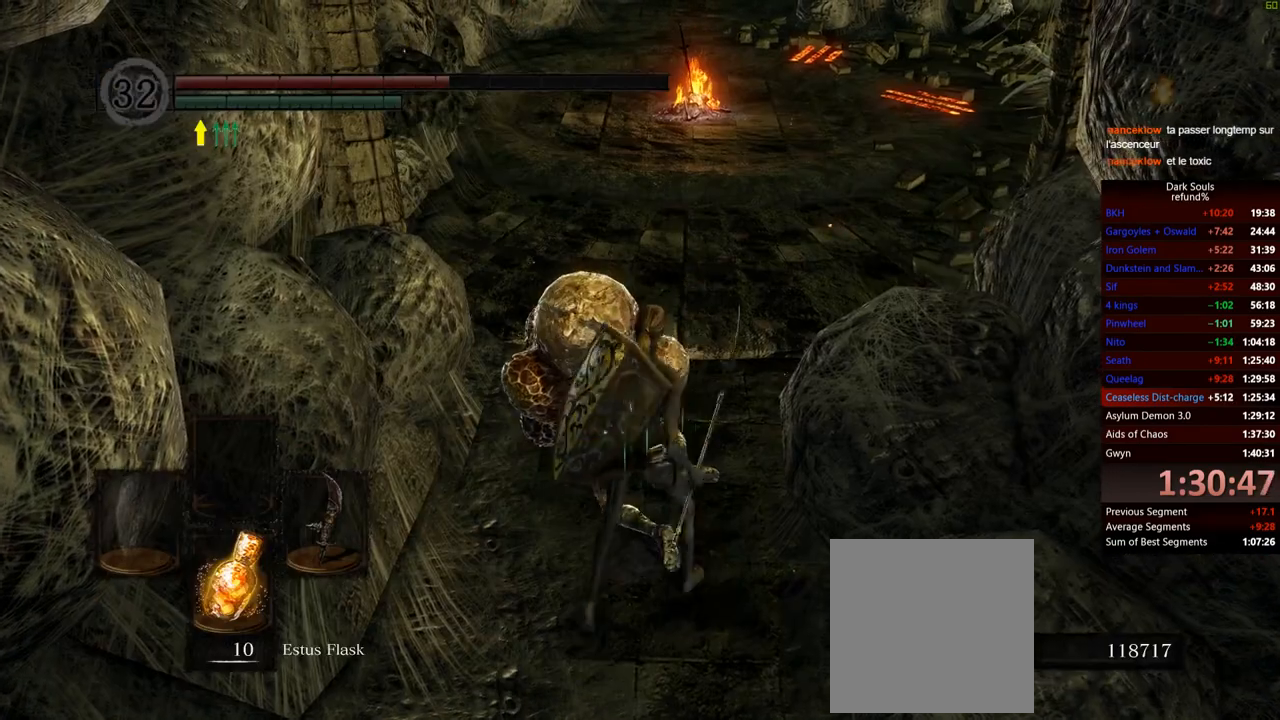
{"buttons": [], "left_stick": "up", "right_stick": "center", "events": []}
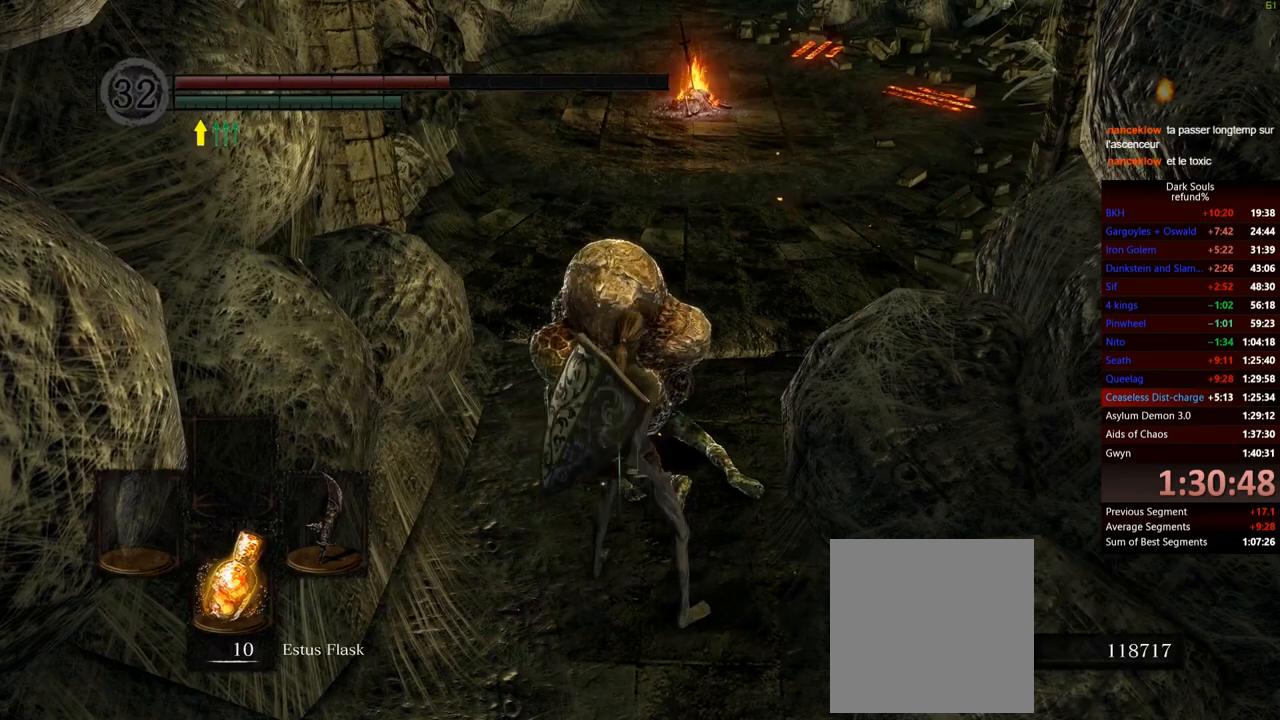
{"buttons": [], "left_stick": "up", "right_stick": "center", "events": []}
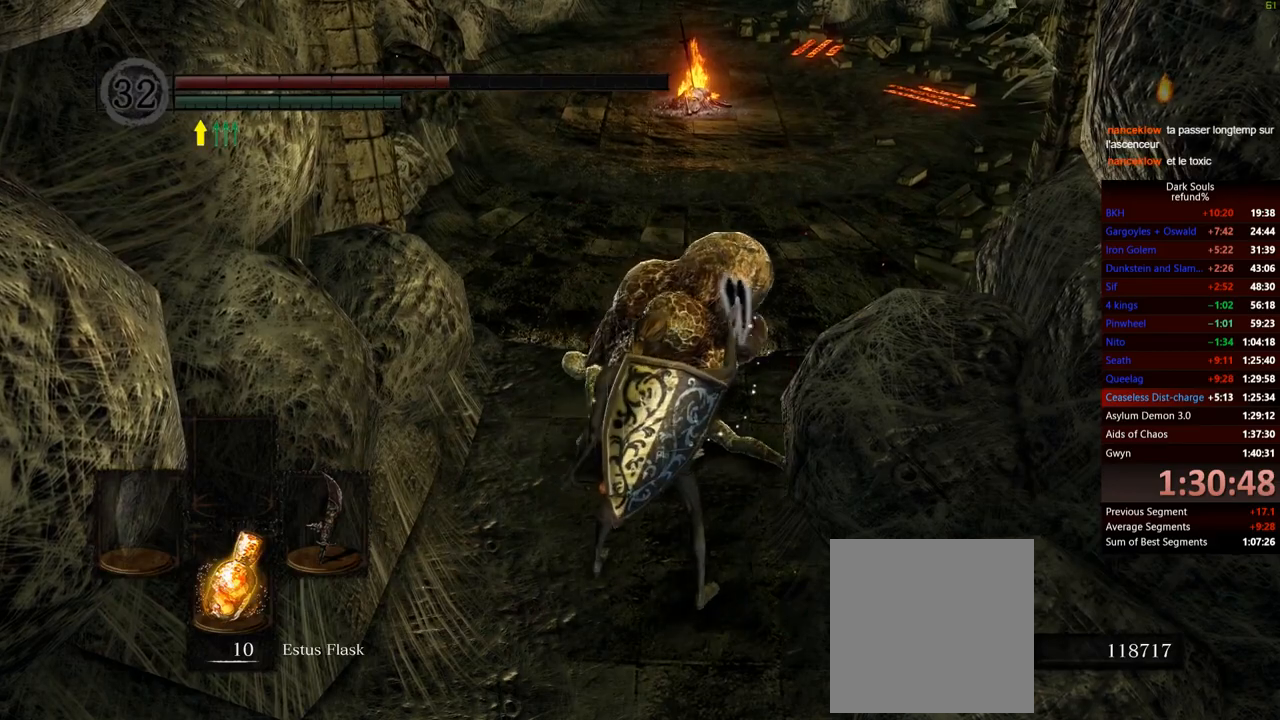
{"buttons": [], "left_stick": "up", "right_stick": "center", "events": []}
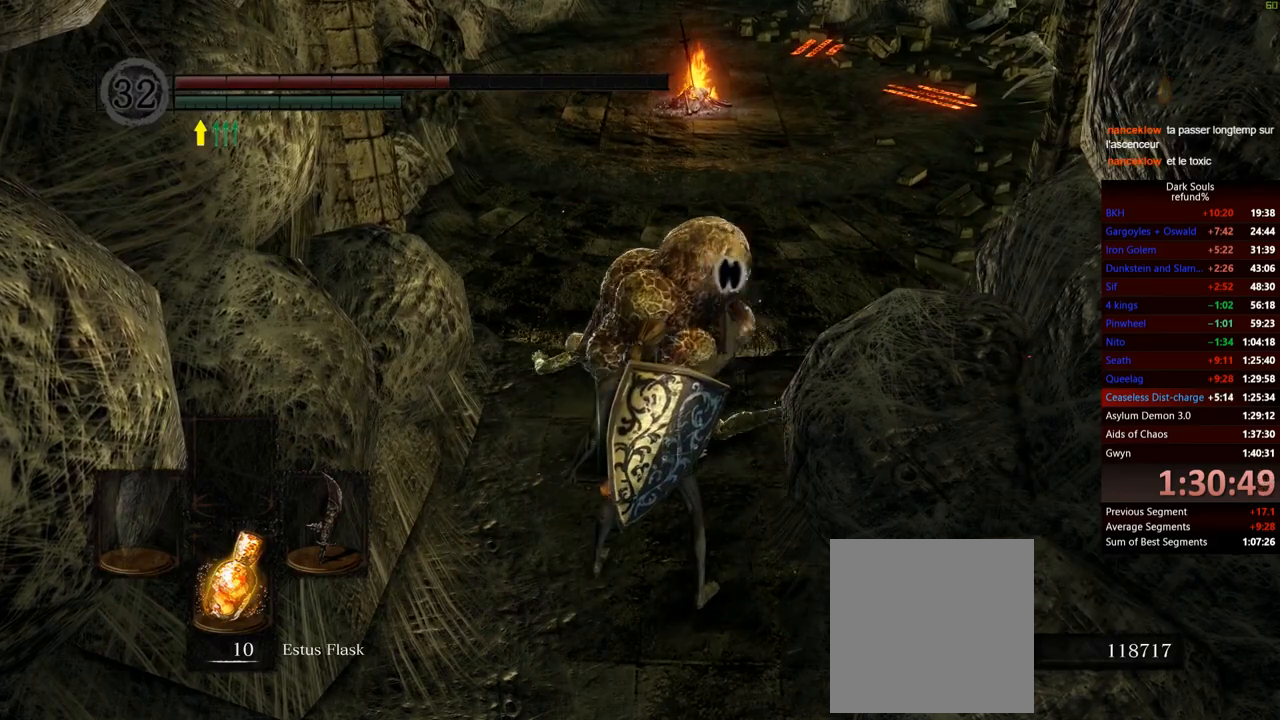
{"buttons": [], "left_stick": "up", "right_stick": "center", "events": []}